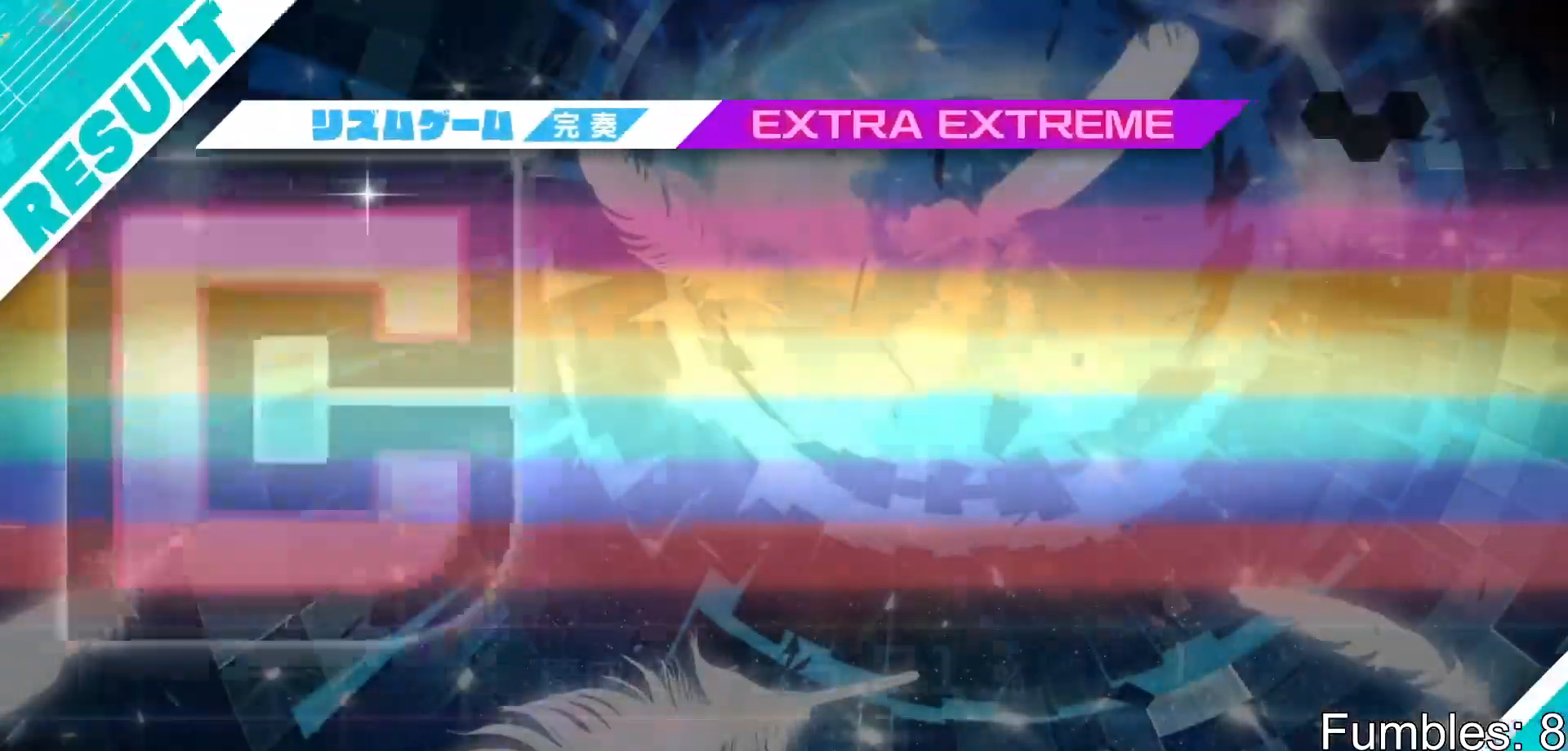
Gameplay with a controller (PlayStation layout); each line is a JSON object with the inputs held at the frame after it (dt_ms = milliseconds from this image to that frame). "events" lists button and stick changes between this image and that frame as [ms after this image, input, new state], when the widget could be followed in between. Not read: L3.
{"dt_ms": 500, "buttons": [], "left_stick": "center", "right_stick": "center", "events": [[350, "CIRCLE", "down"], [450, "CIRCLE", "up"]]}
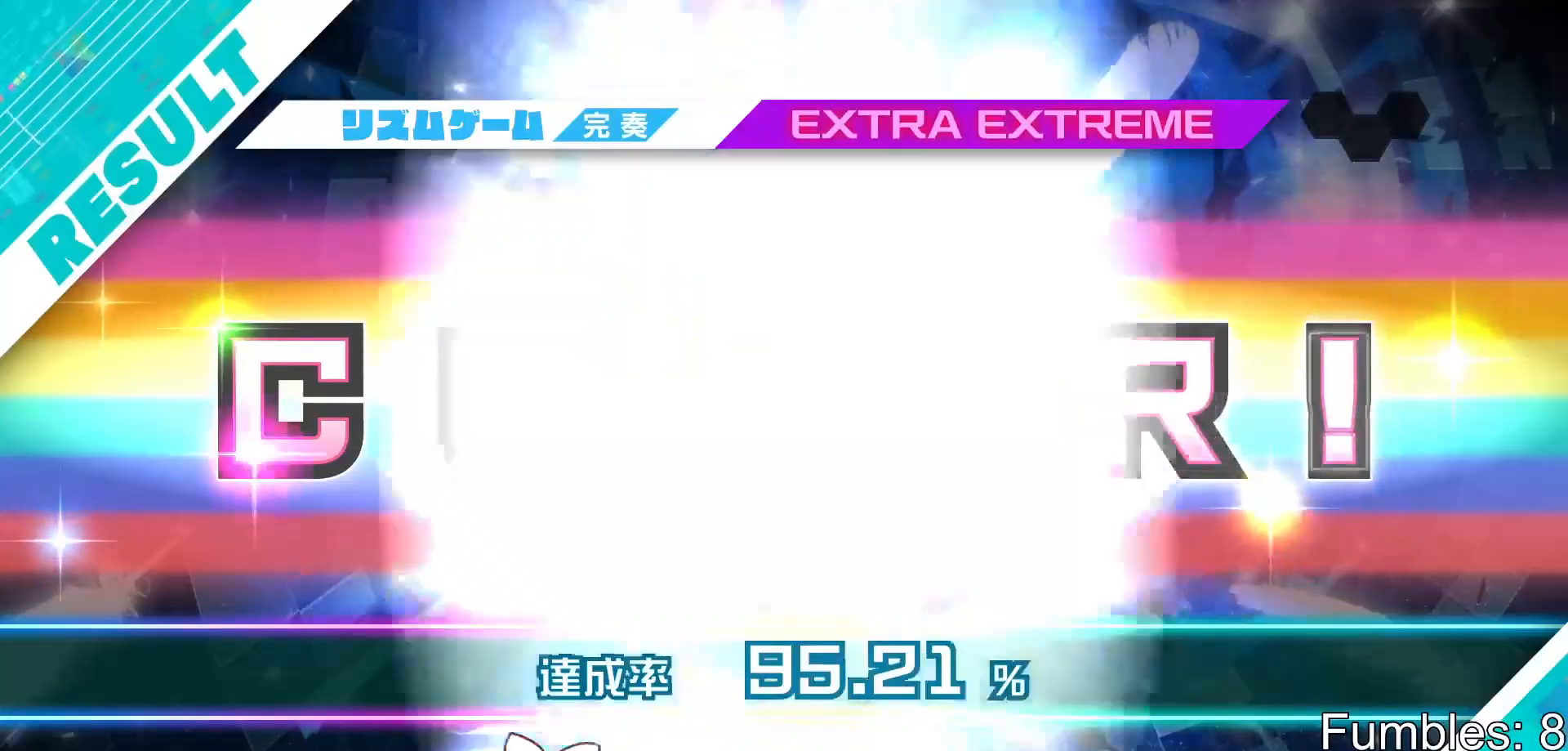
{"dt_ms": 500, "buttons": [], "left_stick": "center", "right_stick": "center", "events": [[200, "CIRCLE", "down"], [267, "CIRCLE", "up"], [417, "CIRCLE", "down"], [500, "CIRCLE", "up"]]}
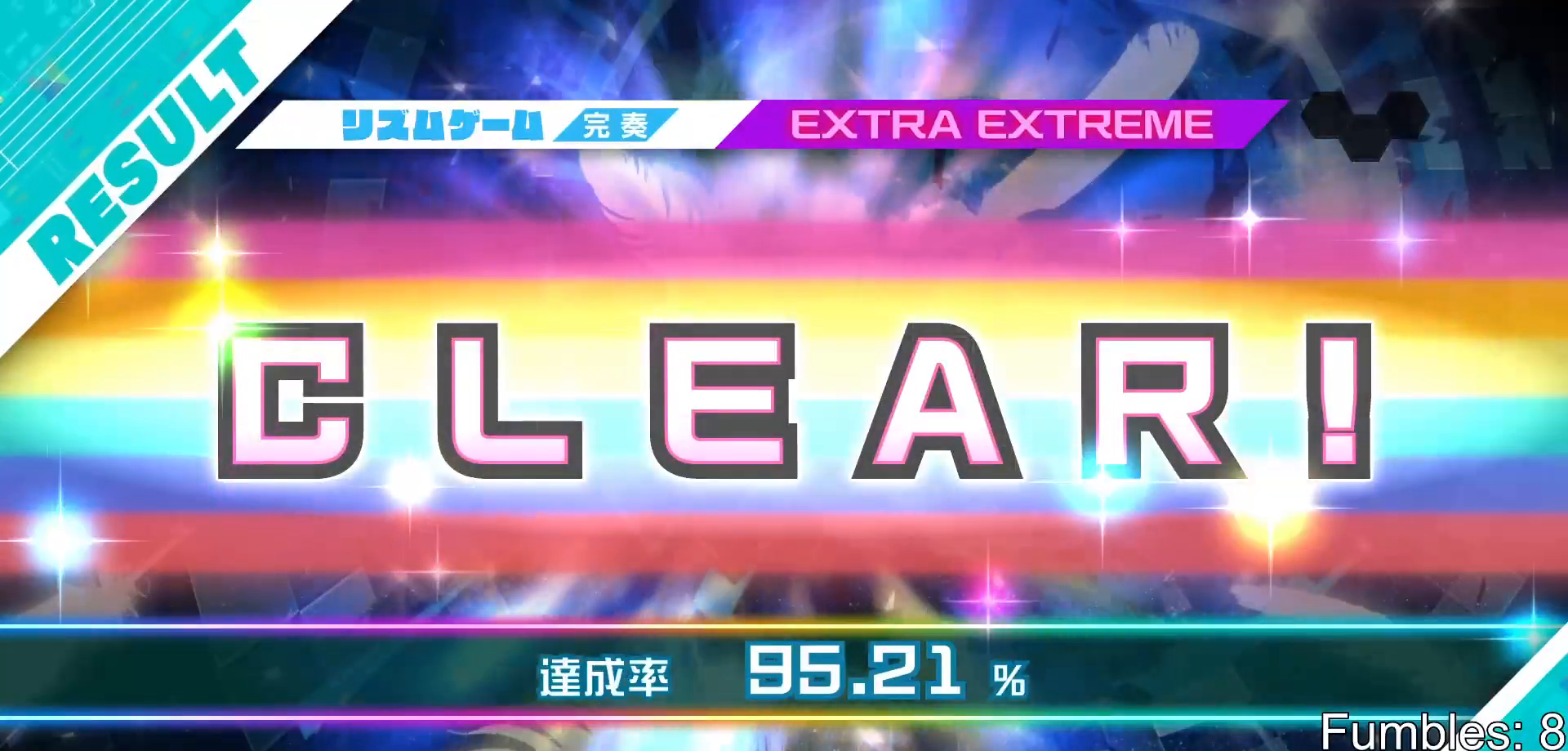
{"dt_ms": 500, "buttons": ["CIRCLE"], "left_stick": "center", "right_stick": "center", "events": [[117, "CIRCLE", "down"], [183, "CIRCLE", "up"], [300, "CIRCLE", "down"], [367, "CIRCLE", "up"], [500, "CIRCLE", "down"]]}
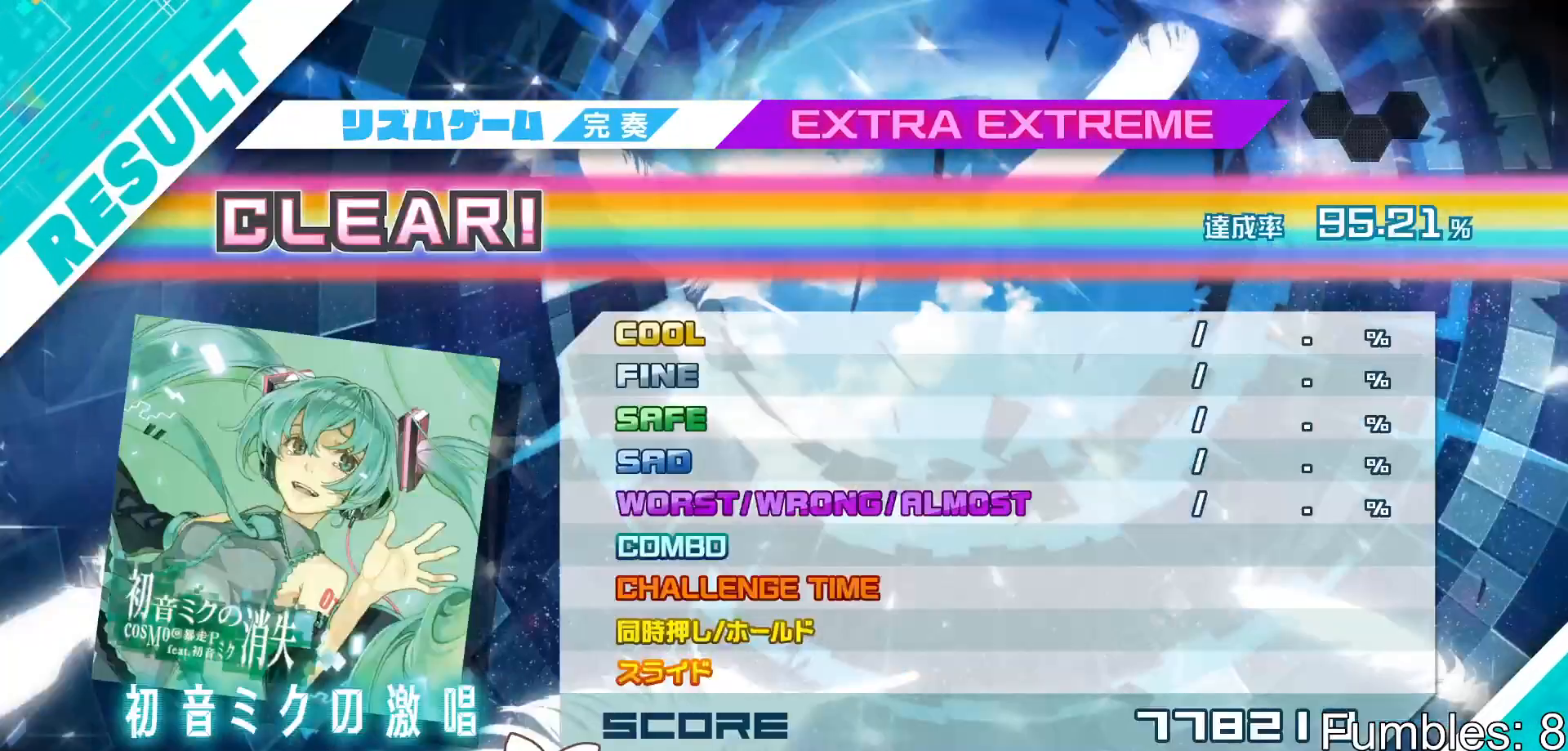
{"dt_ms": 500, "buttons": [], "left_stick": "center", "right_stick": "center", "events": [[67, "CIRCLE", "up"], [183, "CIRCLE", "down"], [250, "CIRCLE", "up"]]}
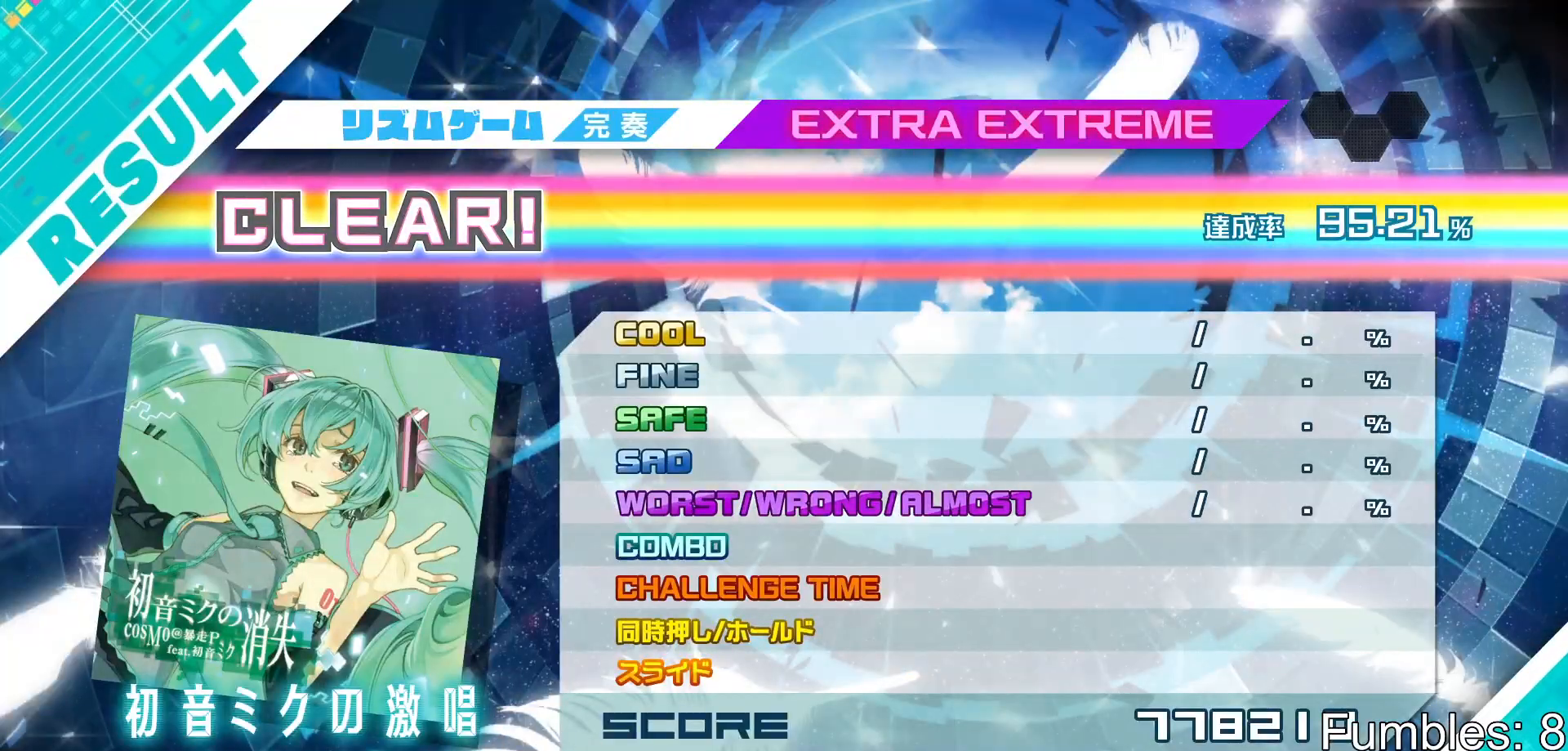
{"dt_ms": 500, "buttons": [], "left_stick": "center", "right_stick": "center", "events": []}
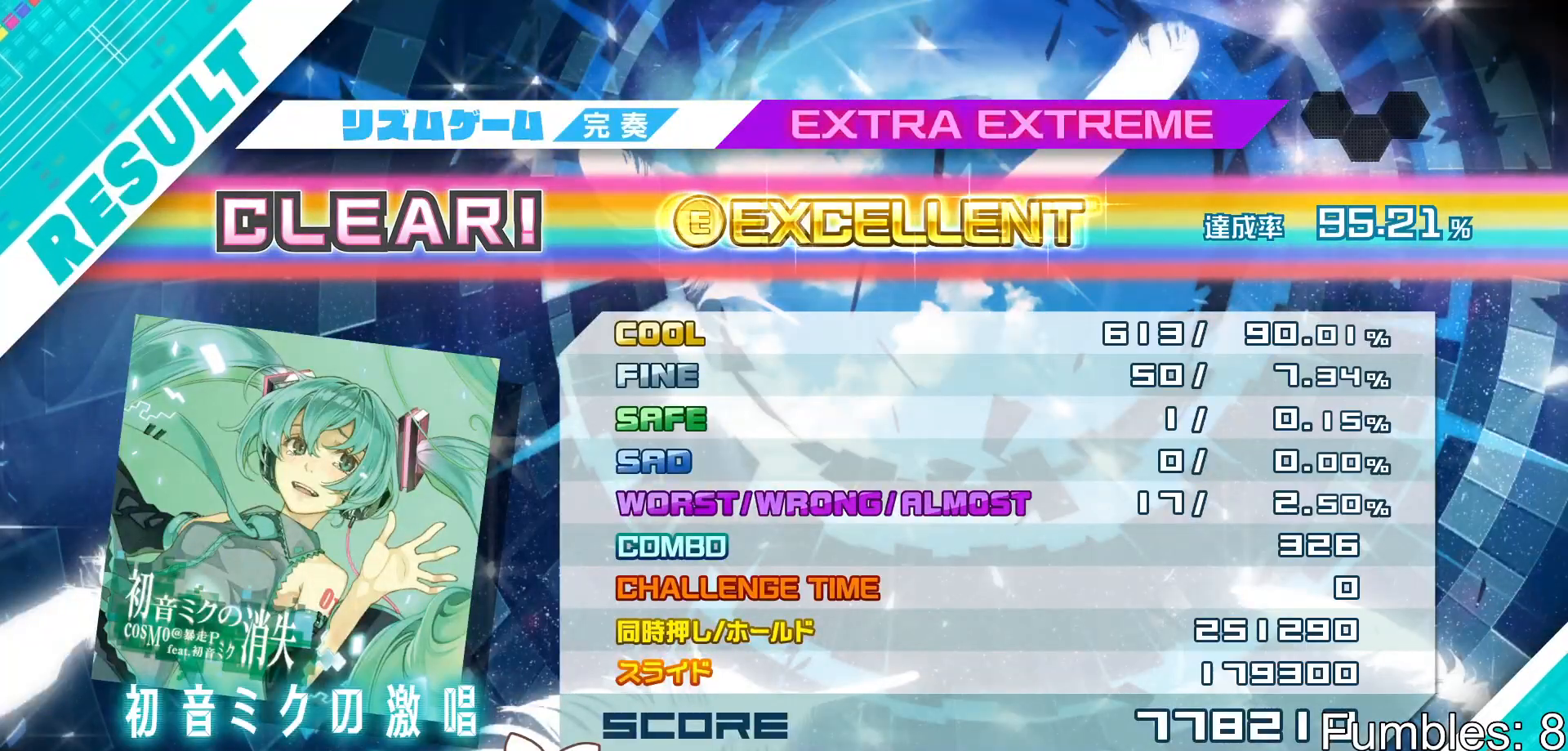
{"dt_ms": 500, "buttons": [], "left_stick": "center", "right_stick": "center", "events": [[50, "CIRCLE", "down"], [117, "CIRCLE", "up"], [333, "CIRCLE", "down"], [400, "CIRCLE", "up"]]}
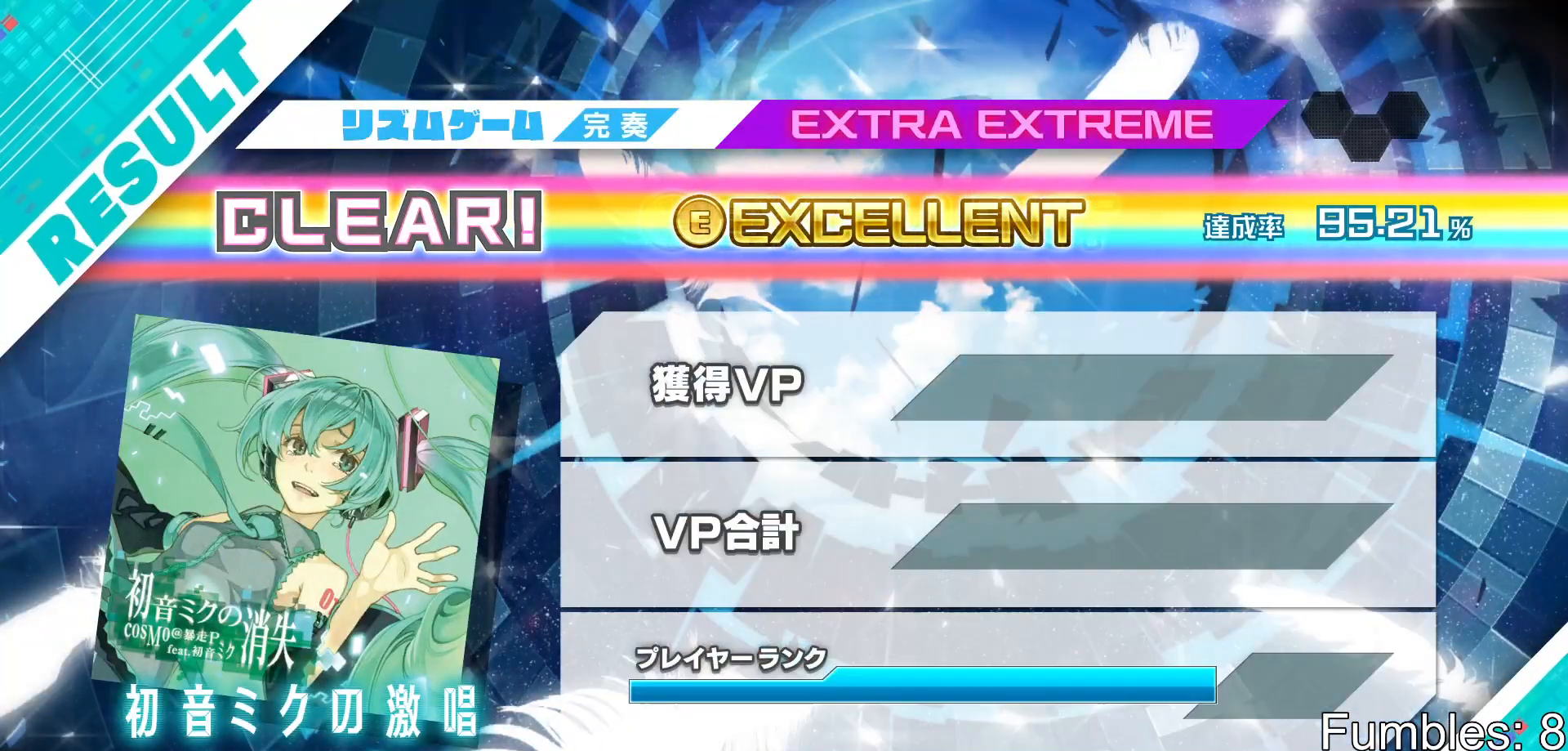
{"dt_ms": 500, "buttons": ["CIRCLE"], "left_stick": "center", "right_stick": "center", "events": [[83, "CIRCLE", "down"], [150, "CIRCLE", "up"], [300, "CIRCLE", "down"], [367, "CIRCLE", "up"], [500, "CIRCLE", "down"]]}
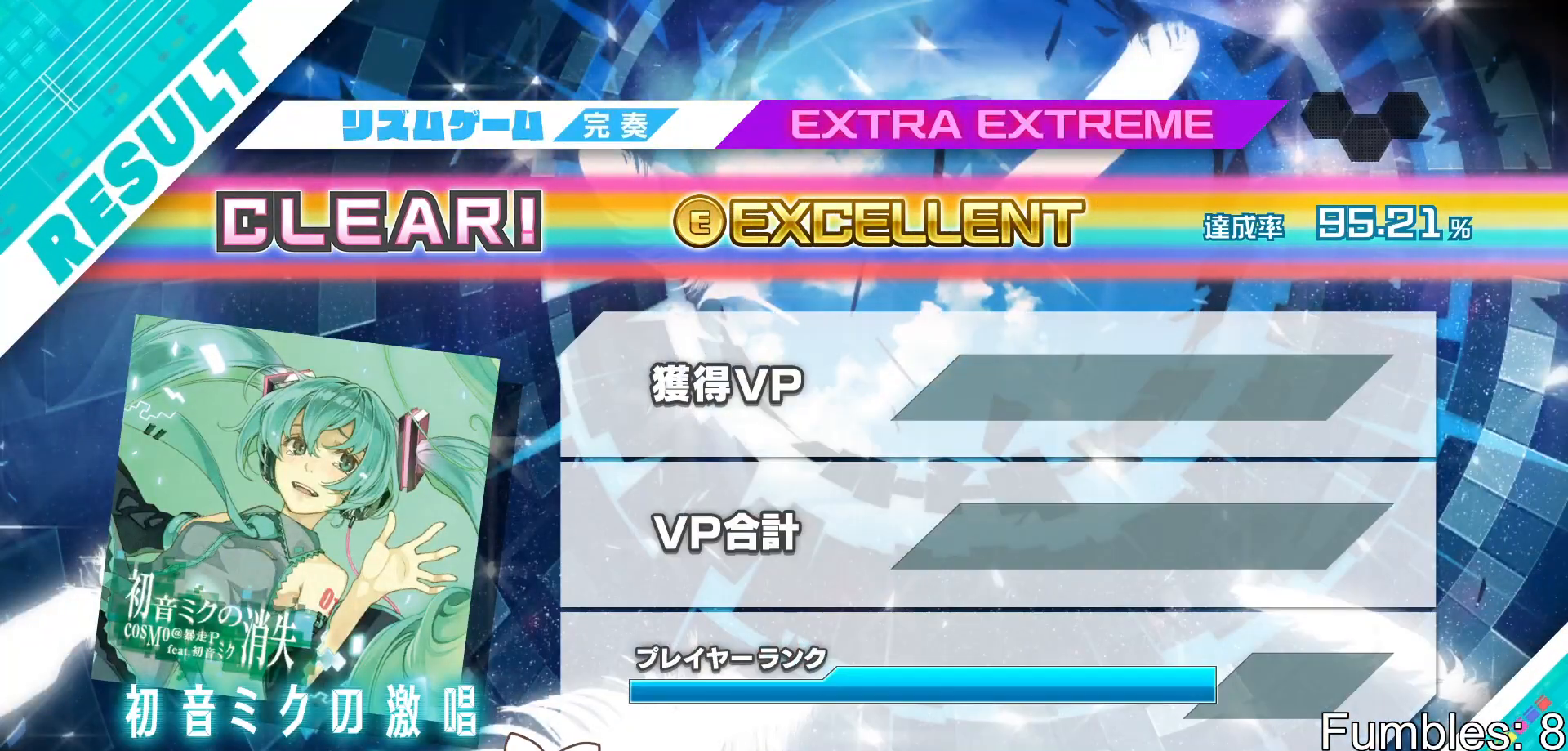
{"dt_ms": 500, "buttons": [], "left_stick": "center", "right_stick": "center", "events": [[67, "CIRCLE", "up"], [200, "CIRCLE", "down"], [283, "CIRCLE", "up"], [400, "CIRCLE", "down"], [483, "CIRCLE", "up"]]}
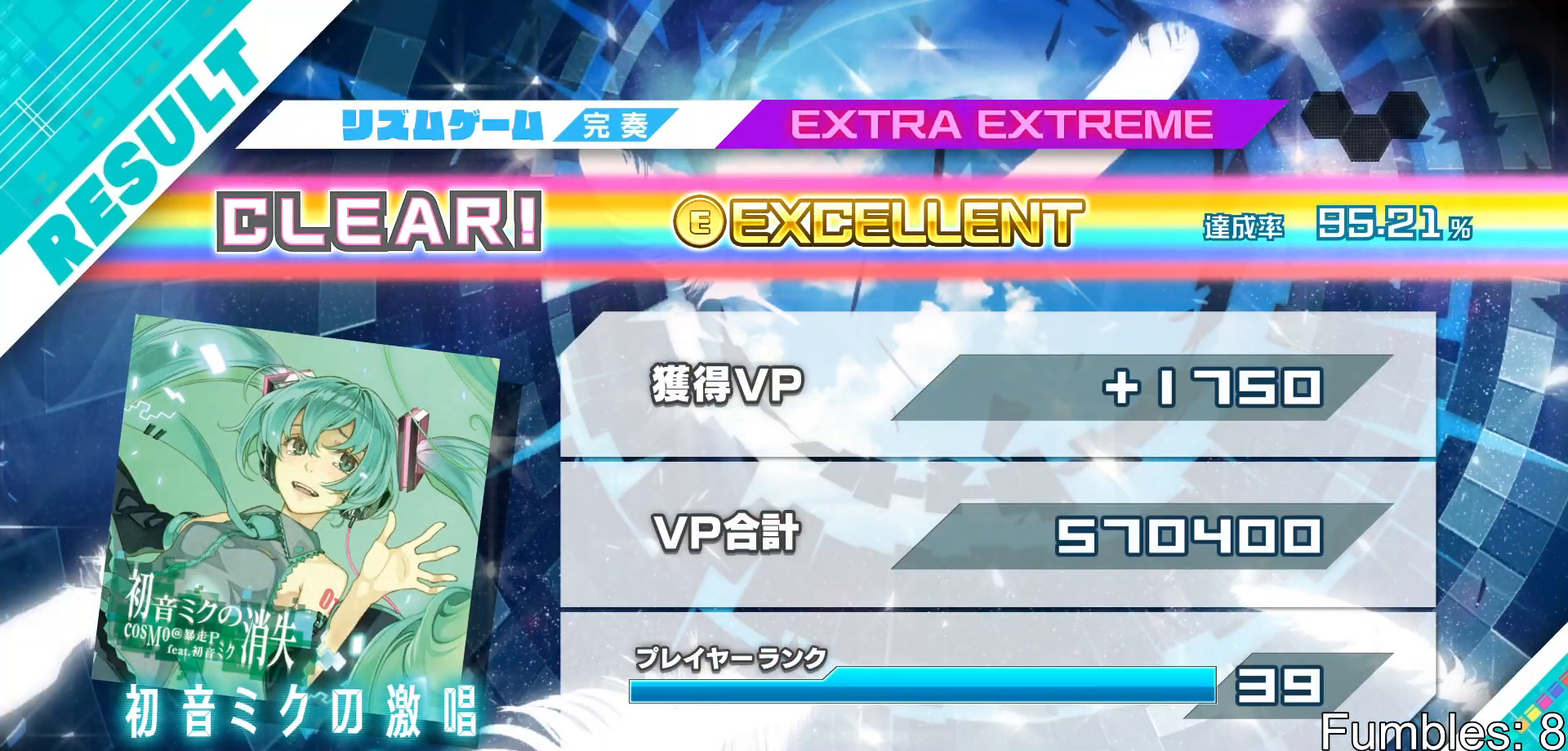
{"dt_ms": 500, "buttons": ["CIRCLE"], "left_stick": "center", "right_stick": "center", "events": [[100, "CIRCLE", "down"], [150, "CIRCLE", "up"], [267, "CIRCLE", "down"], [350, "CIRCLE", "up"], [450, "CIRCLE", "down"]]}
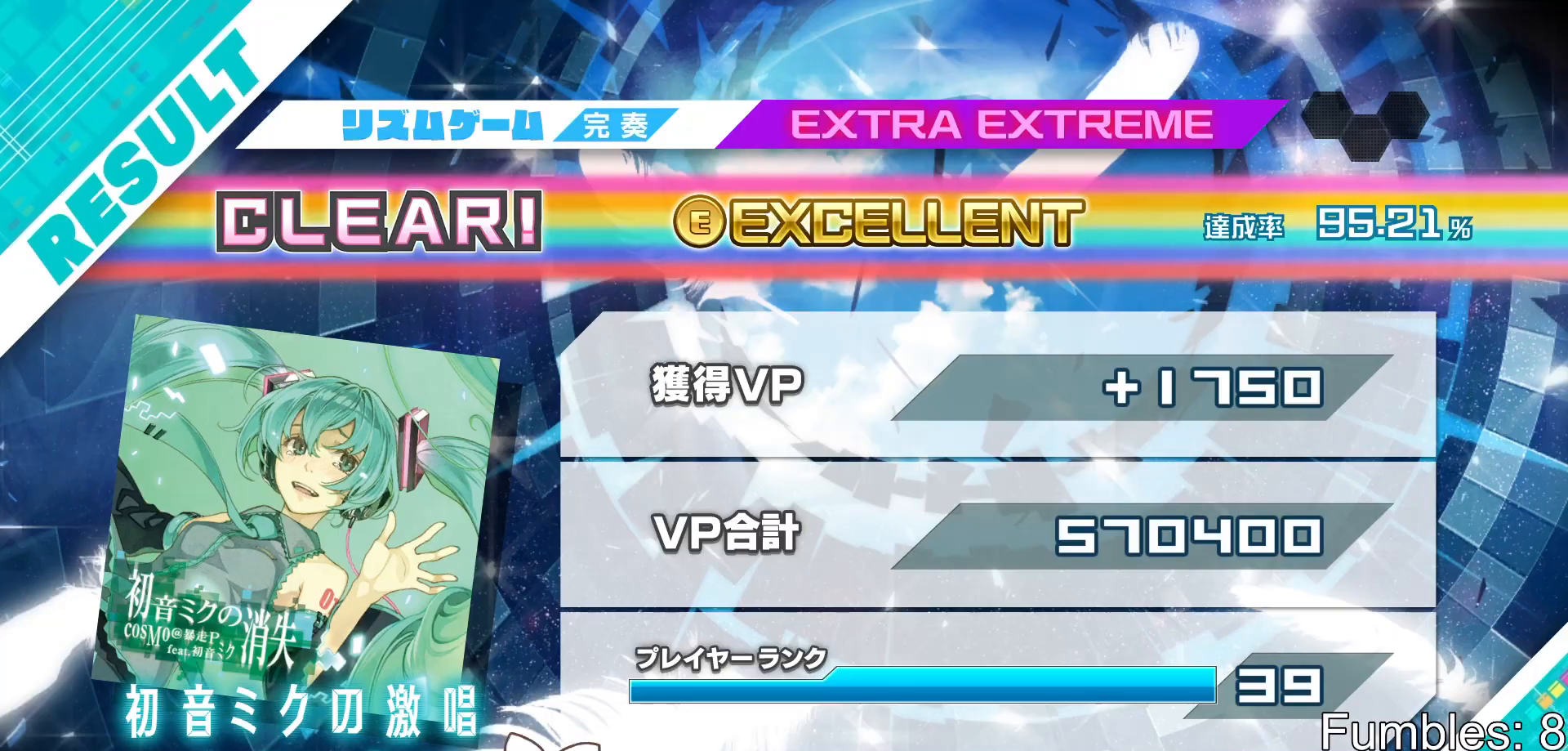
{"dt_ms": 500, "buttons": [], "left_stick": "center", "right_stick": "center", "events": [[33, "CIRCLE", "up"], [133, "CIRCLE", "down"], [217, "CIRCLE", "up"], [383, "CIRCLE", "down"], [467, "CIRCLE", "up"]]}
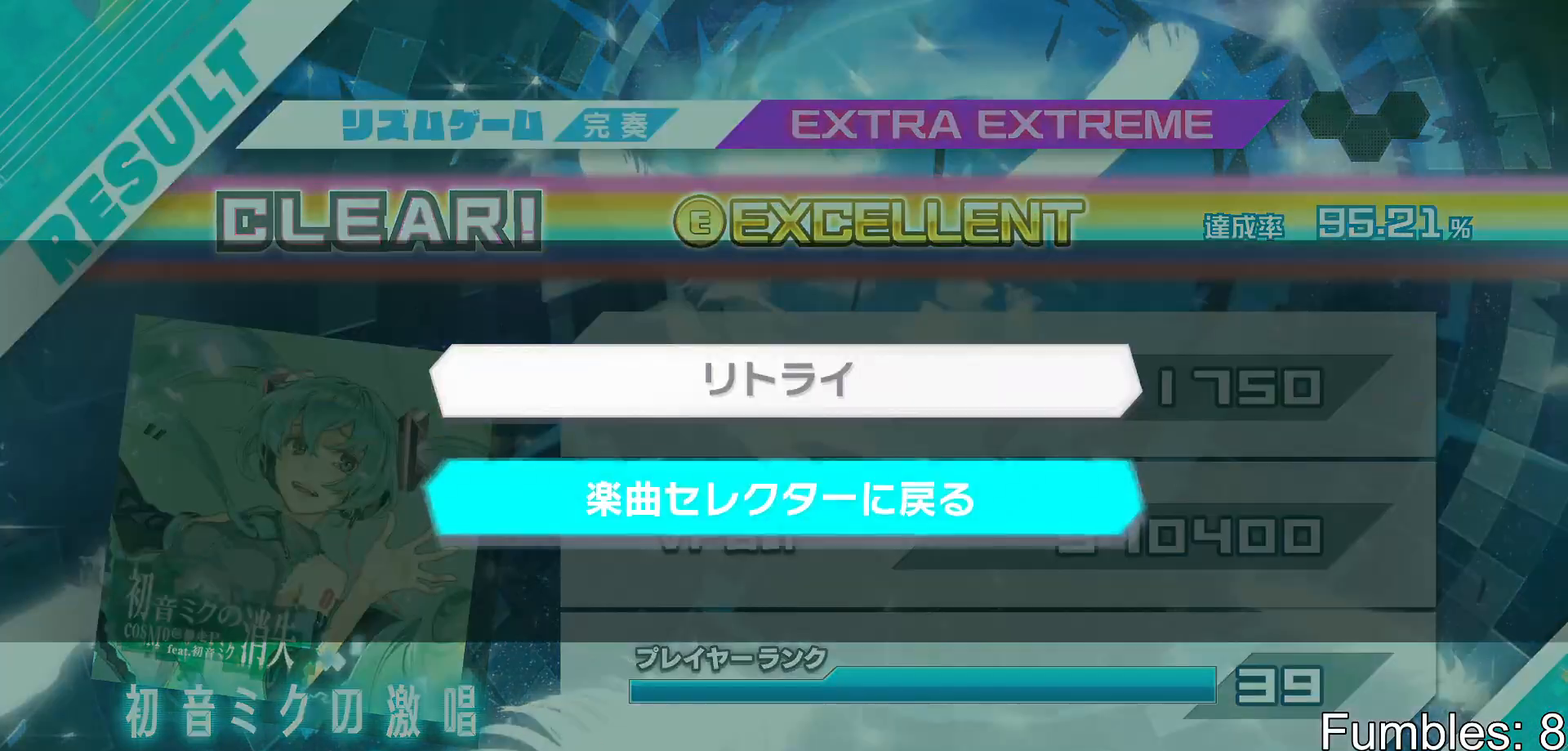
{"dt_ms": 500, "buttons": [], "left_stick": "center", "right_stick": "center", "events": []}
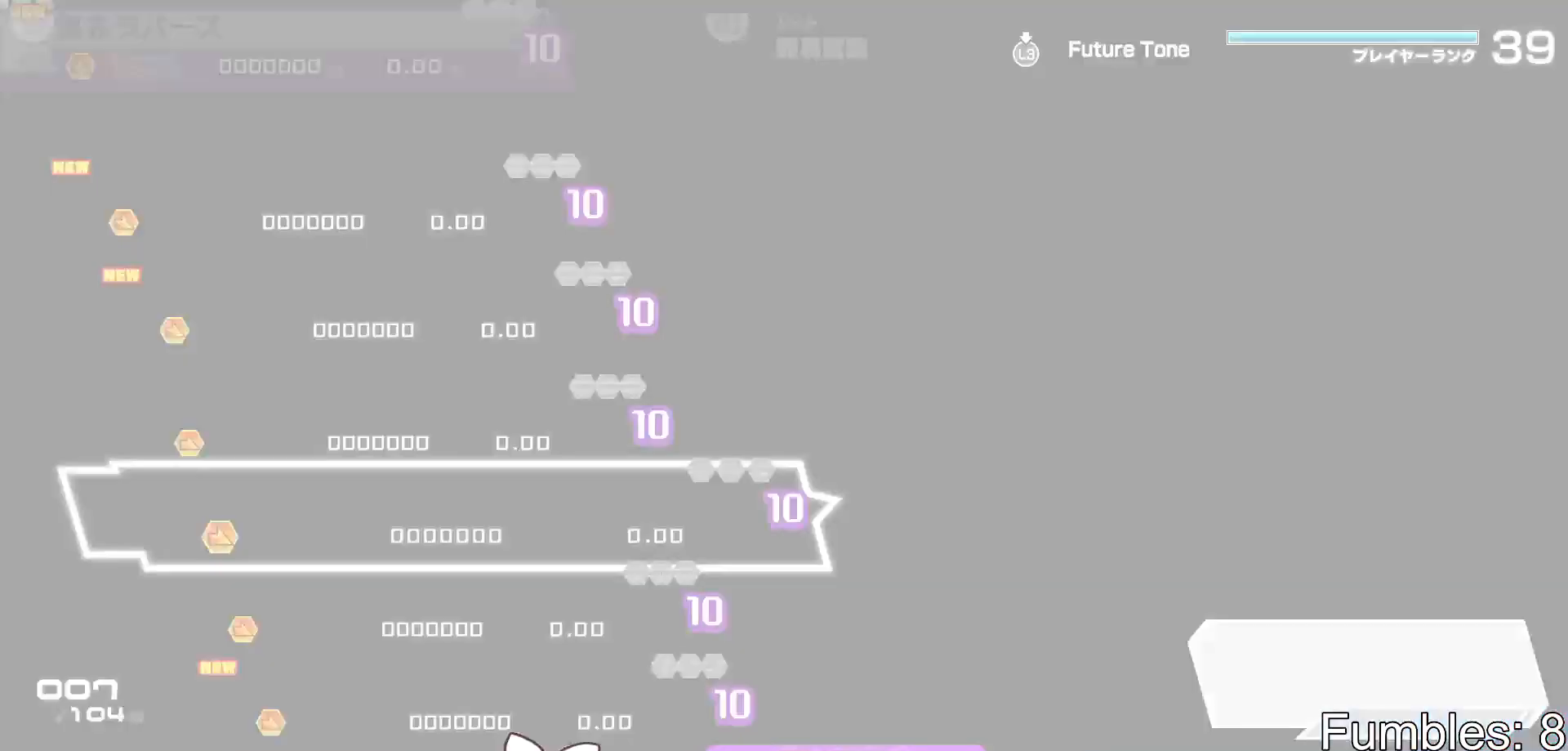
{"dt_ms": 500, "buttons": [], "left_stick": "center", "right_stick": "center", "events": []}
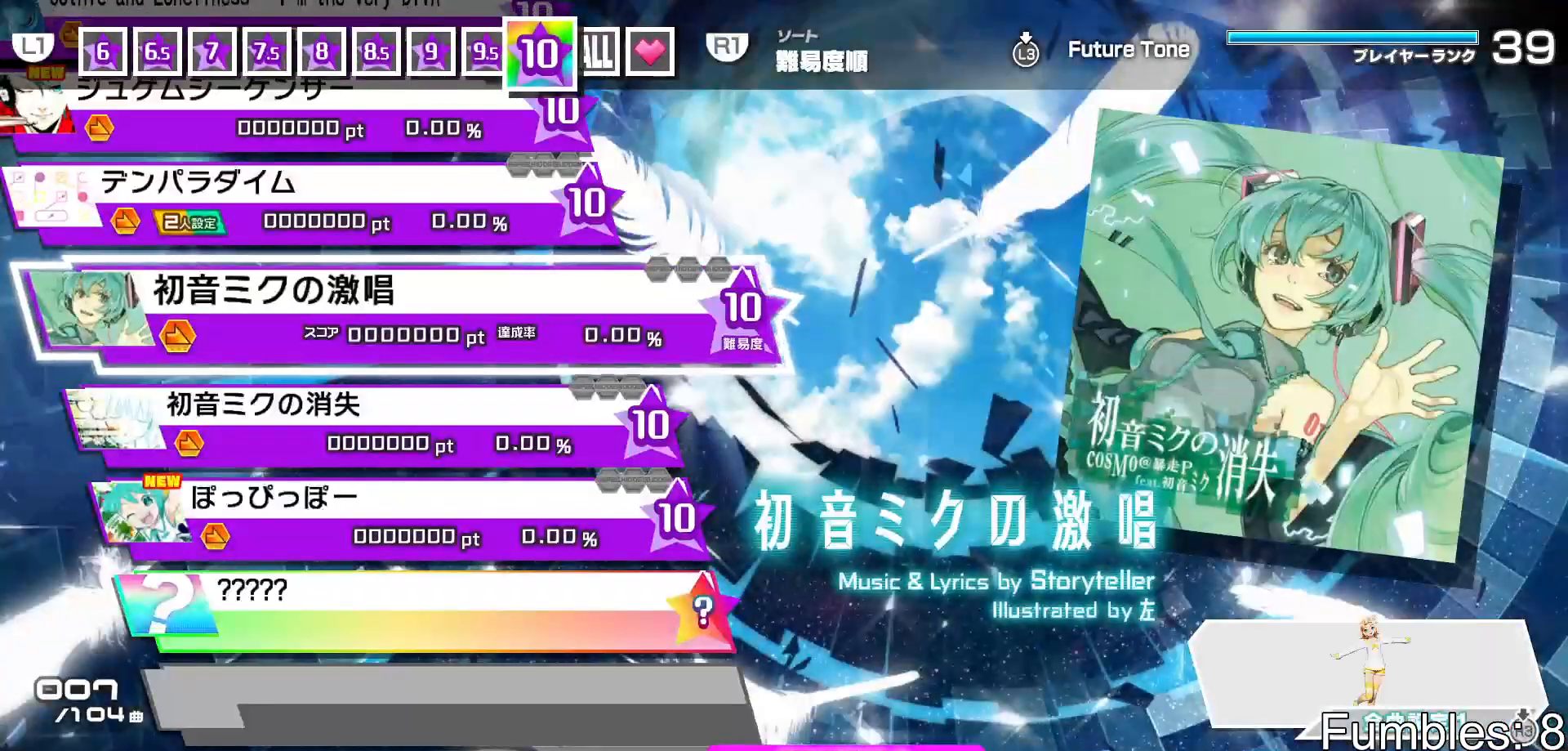
{"dt_ms": 500, "buttons": [], "left_stick": "center", "right_stick": "center", "events": [[33, "L1", "down"], [117, "L1", "up"], [217, "L1", "down"], [267, "L1", "up"], [367, "L1", "down"], [417, "L1", "up"]]}
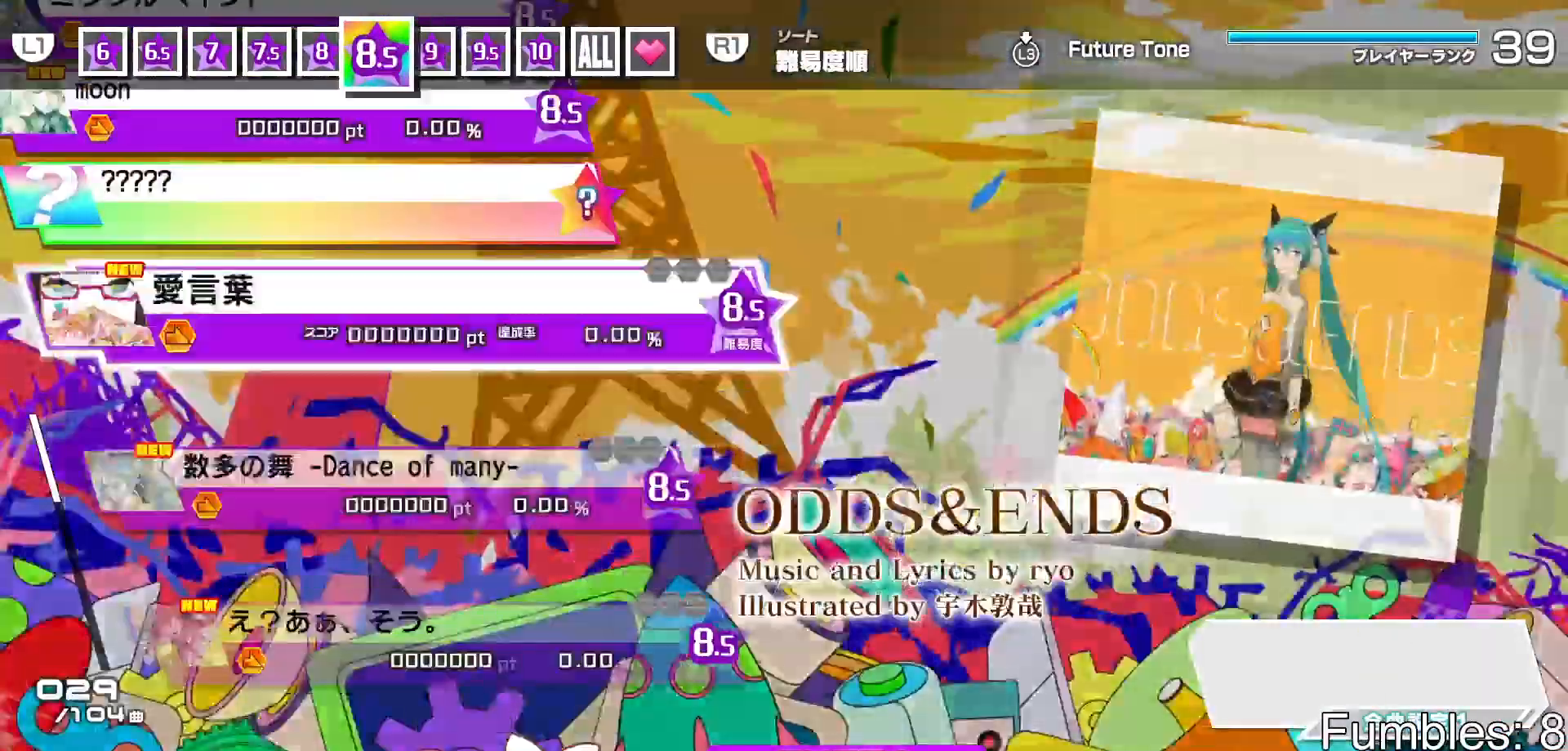
{"dt_ms": 500, "buttons": ["DPAD_UP"], "left_stick": "center", "right_stick": "center", "events": [[317, "DPAD_UP", "down"], [383, "DPAD_UP", "up"], [483, "DPAD_UP", "down"]]}
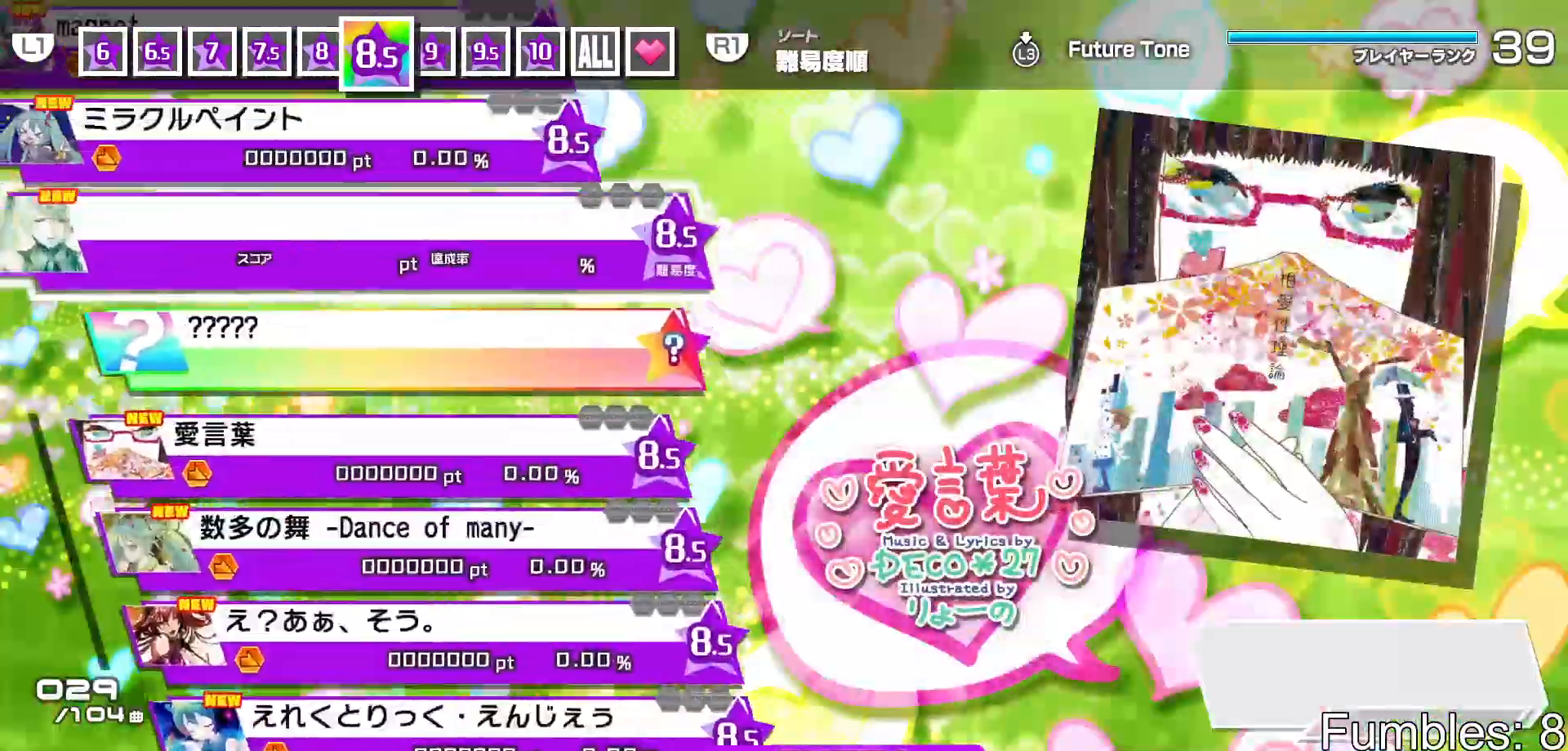
{"dt_ms": 500, "buttons": ["DPAD_UP"], "left_stick": "center", "right_stick": "center", "events": [[67, "DPAD_UP", "up"], [150, "DPAD_UP", "down"], [217, "DPAD_UP", "up"], [317, "DPAD_UP", "down"], [400, "DPAD_UP", "up"], [467, "DPAD_UP", "down"]]}
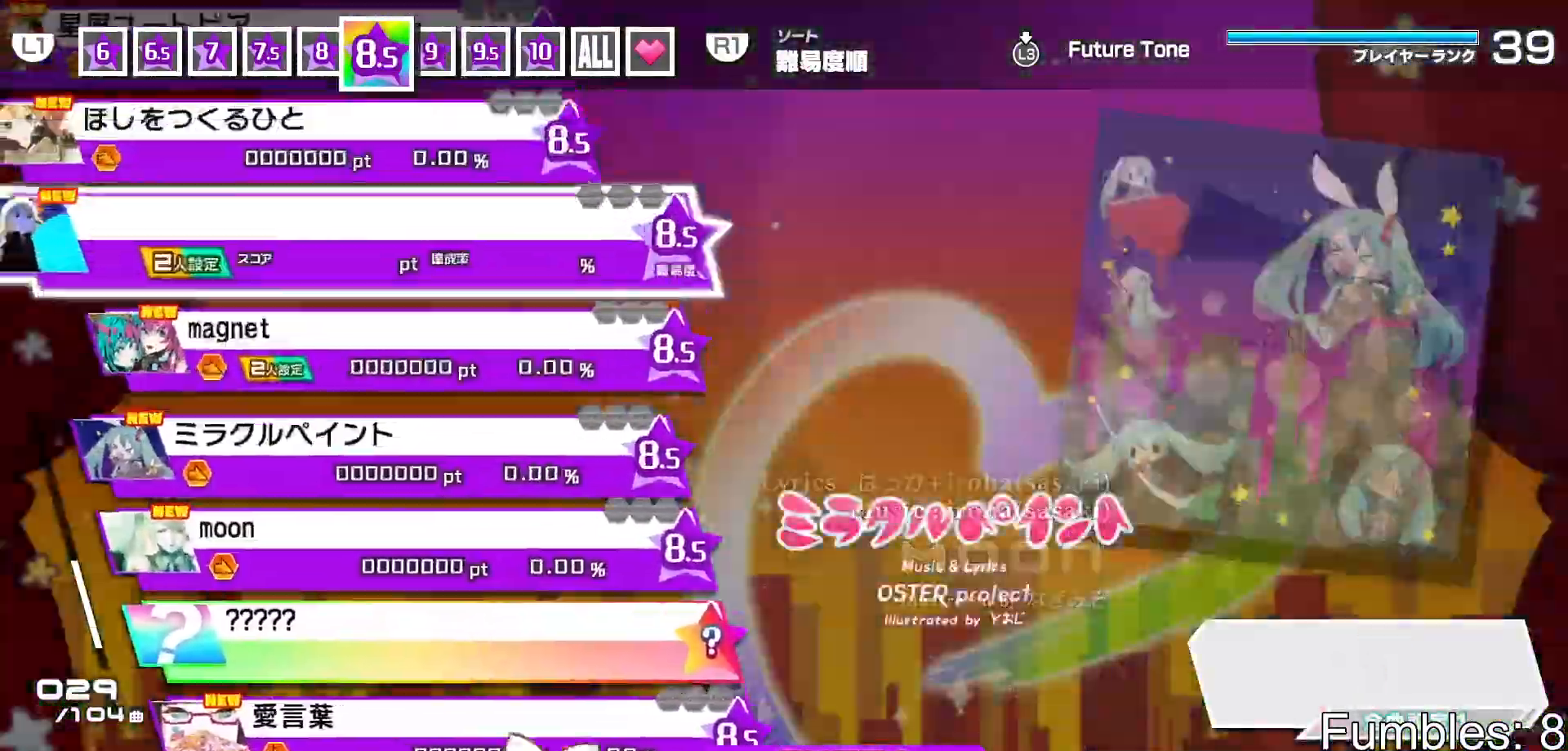
{"dt_ms": 500, "buttons": ["DPAD_UP"], "left_stick": "center", "right_stick": "center", "events": [[67, "DPAD_UP", "up"], [150, "DPAD_UP", "down"], [233, "DPAD_UP", "up"], [317, "DPAD_UP", "down"], [400, "DPAD_UP", "up"], [483, "DPAD_UP", "down"]]}
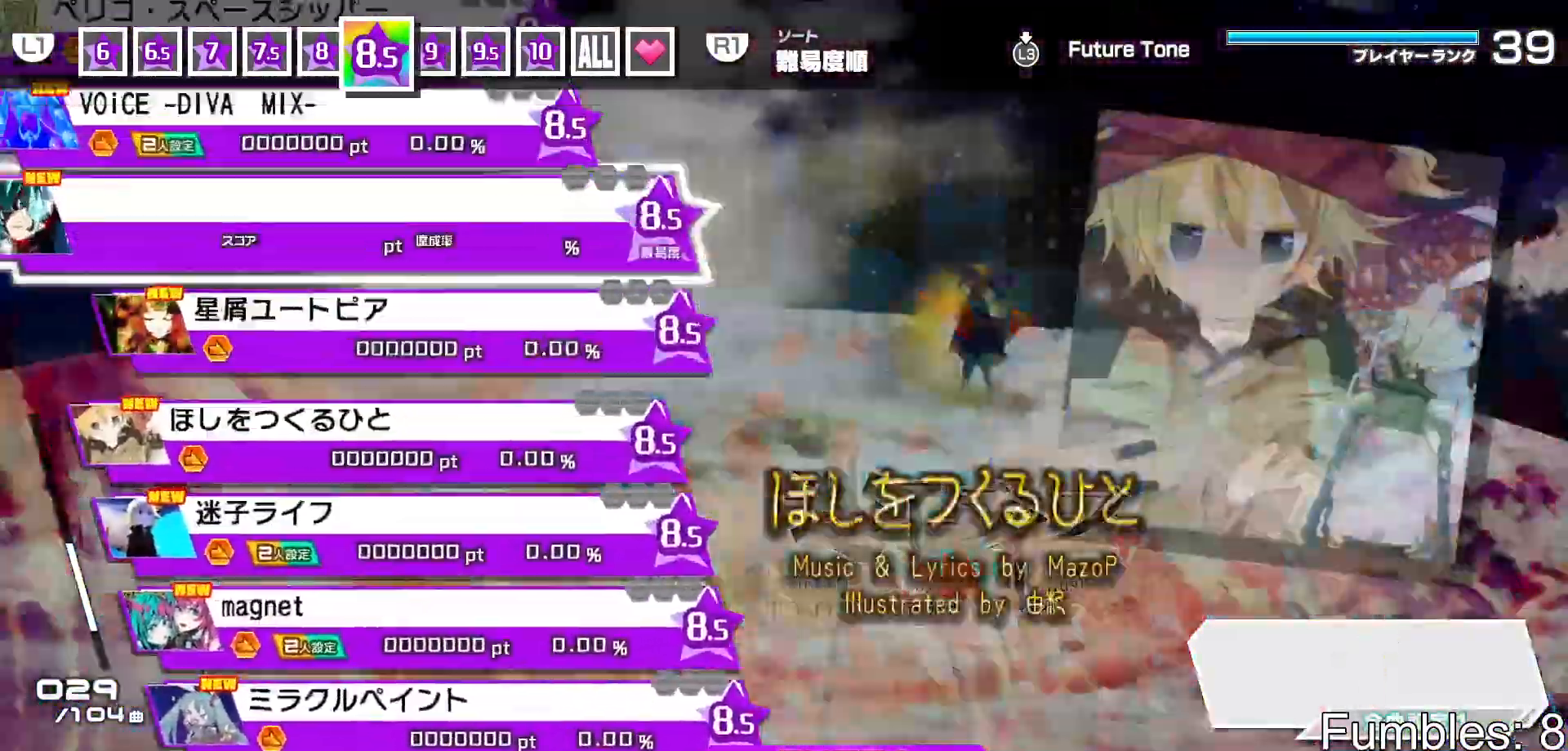
{"dt_ms": 500, "buttons": [], "left_stick": "center", "right_stick": "center", "events": [[67, "DPAD_UP", "up"], [150, "DPAD_UP", "down"], [233, "DPAD_UP", "up"], [333, "DPAD_UP", "down"], [400, "DPAD_UP", "up"]]}
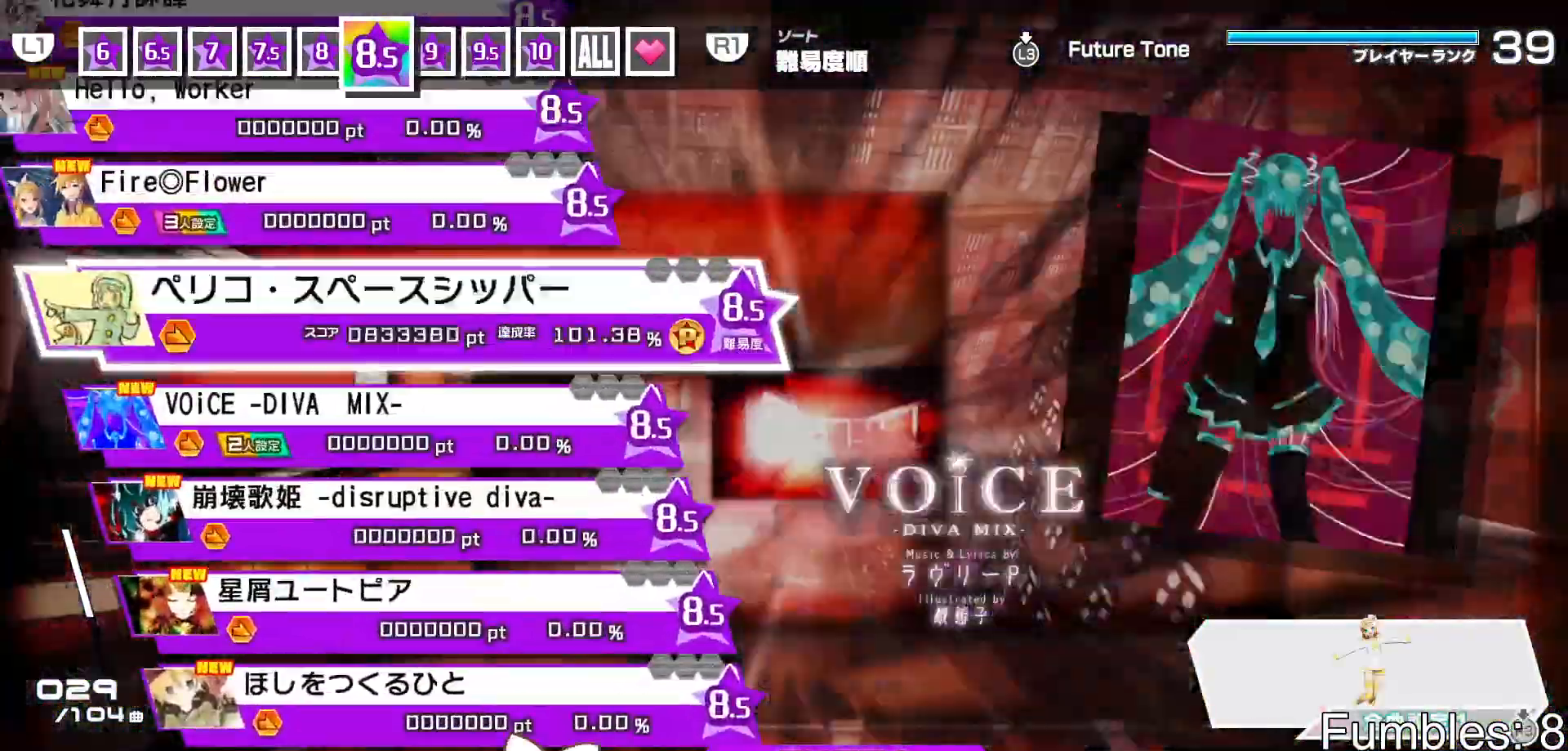
{"dt_ms": 500, "buttons": [], "left_stick": "center", "right_stick": "center", "events": [[267, "CROSS", "down"], [367, "CROSS", "up"]]}
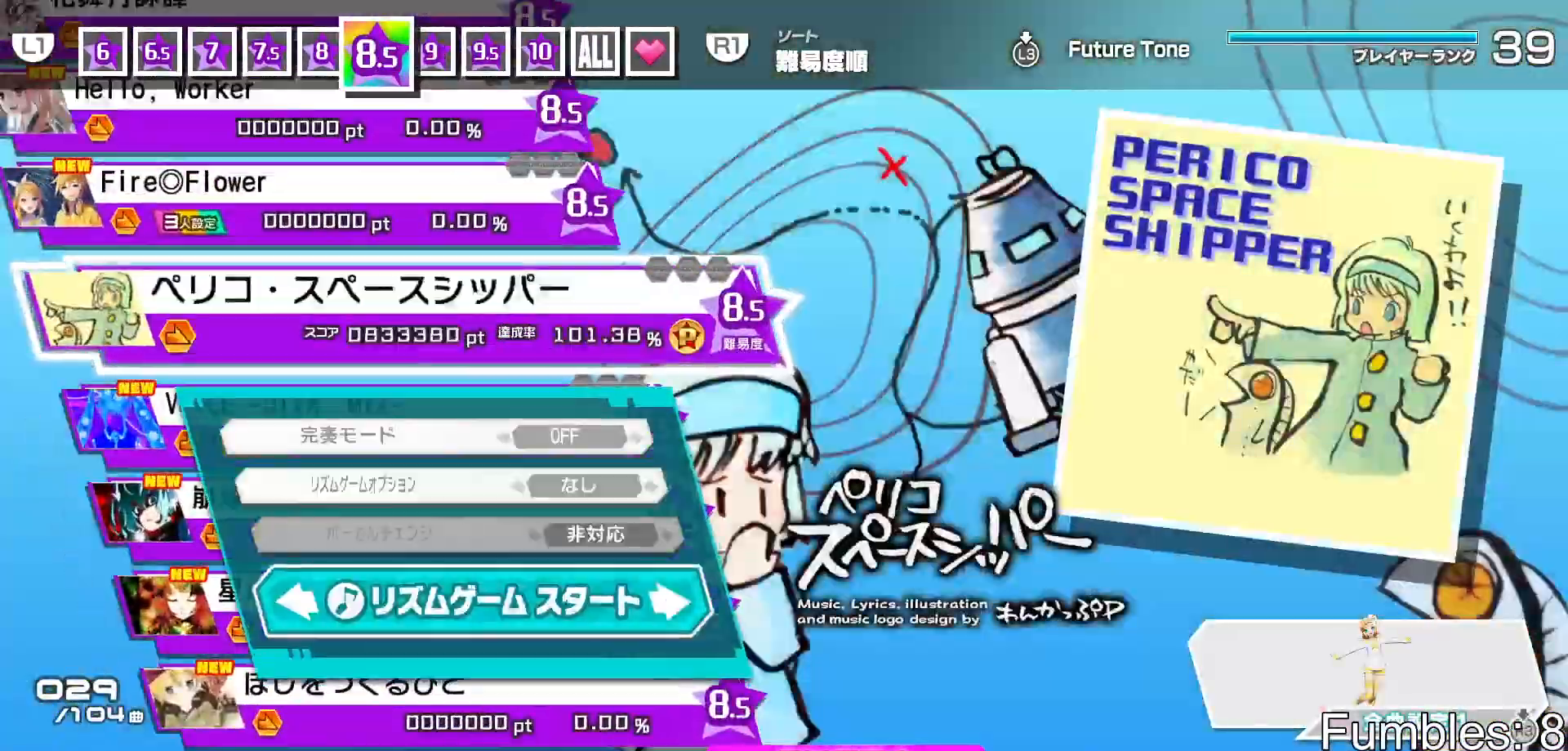
{"dt_ms": 1000, "buttons": ["SQUARE"], "left_stick": "center", "right_stick": "center"}
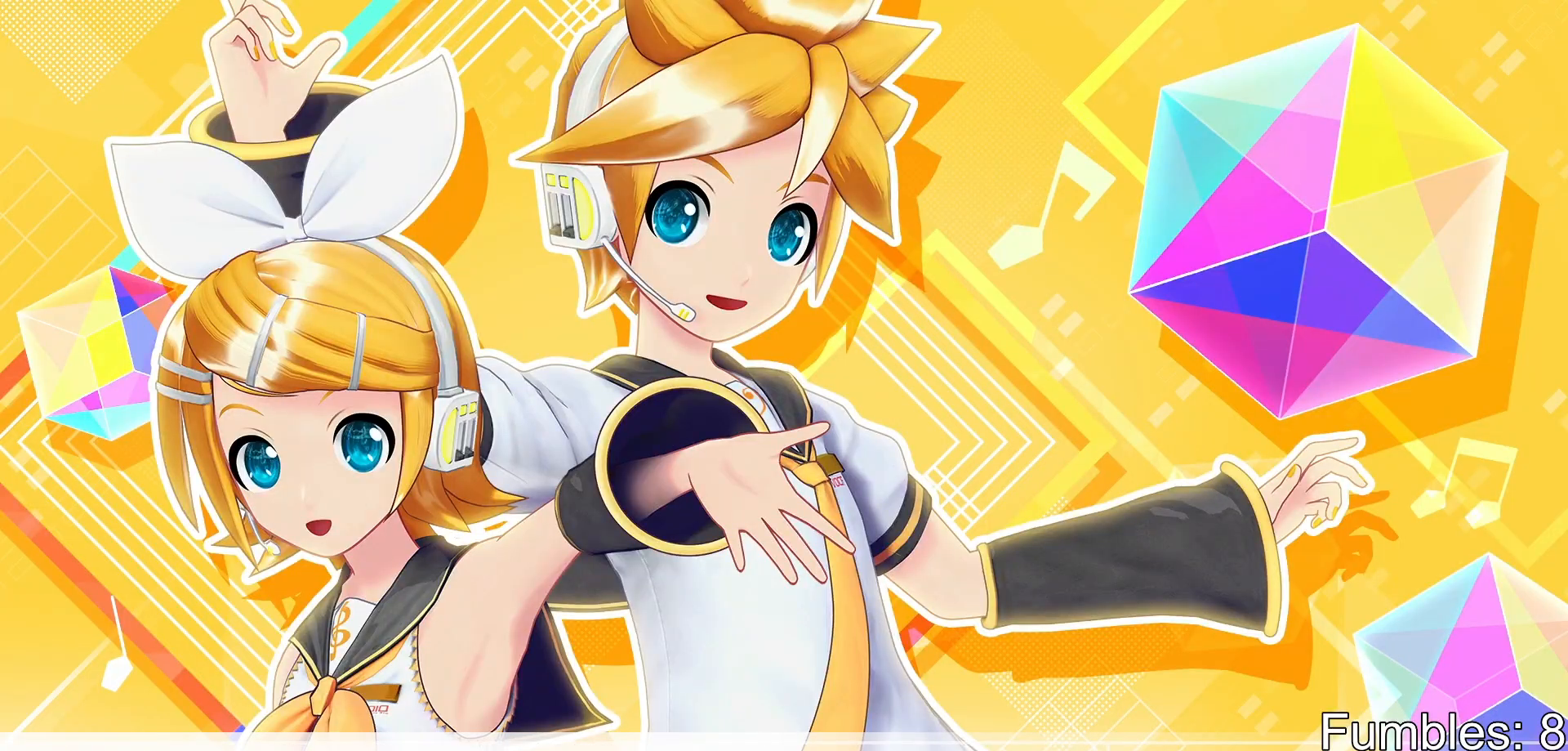
{"dt_ms": 500, "buttons": [], "left_stick": "center", "right_stick": "center", "events": [[17, "SQUARE", "up"], [150, "DPAD_RIGHT", "down"], [250, "DPAD_RIGHT", "up"], [333, "TRIANGLE", "down"], [417, "TRIANGLE", "up"]]}
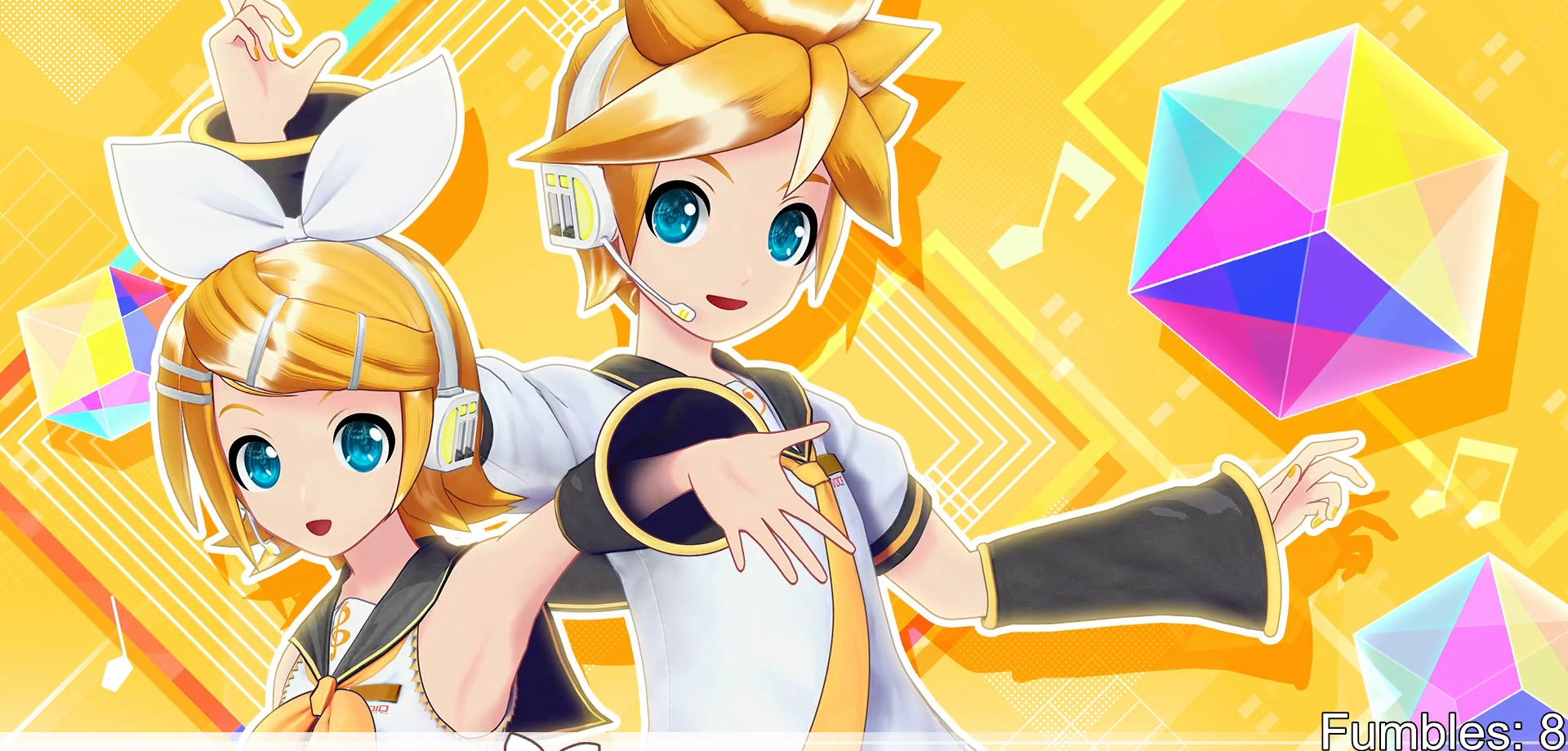
{"dt_ms": 500, "buttons": [], "left_stick": "center", "right_stick": "center", "events": [[50, "DPAD_UP", "down"], [133, "DPAD_UP", "up"], [233, "SQUARE", "down"], [317, "SQUARE", "up"]]}
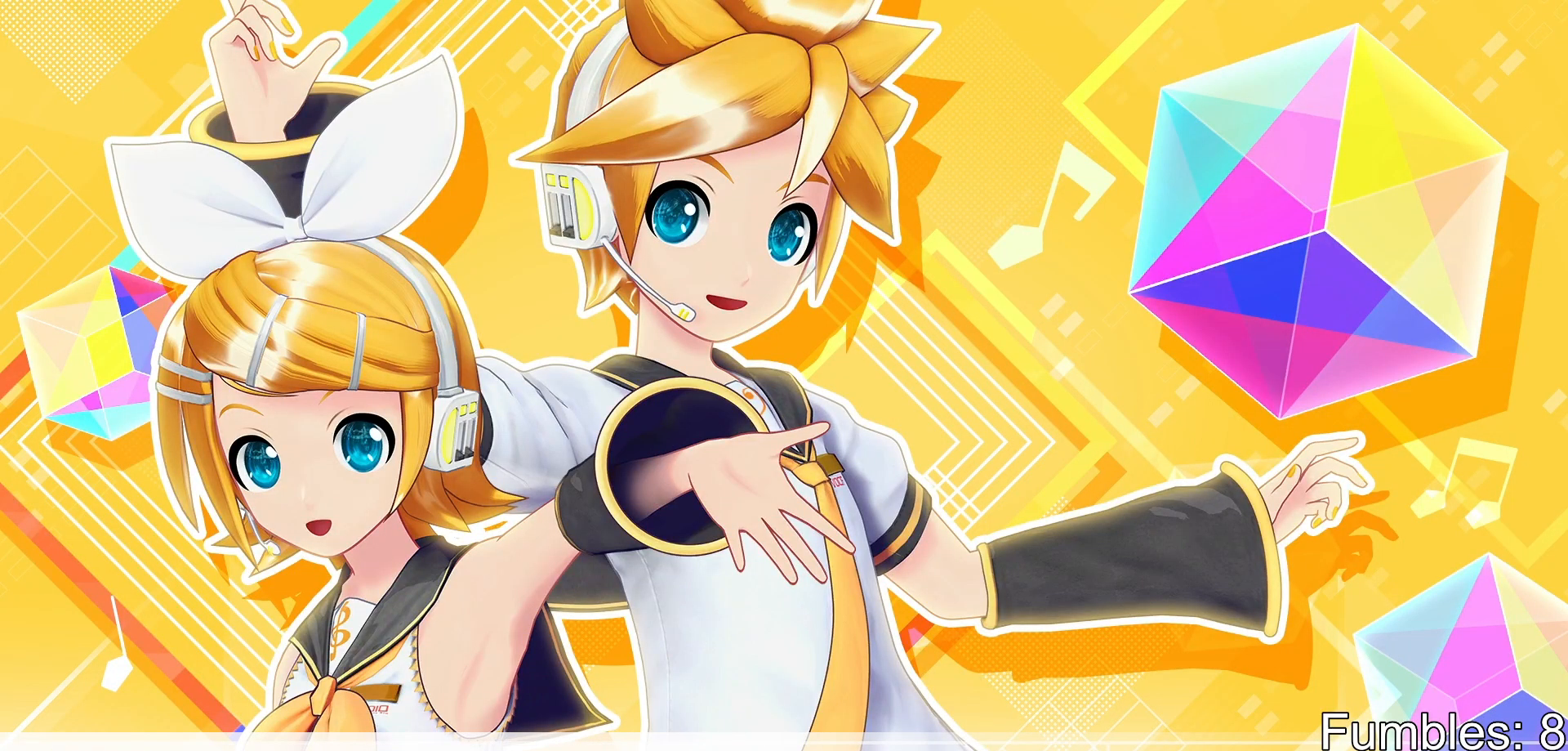
{"dt_ms": 500, "buttons": ["DPAD_RIGHT"], "left_stick": "center", "right_stick": "center", "events": [[117, "DPAD_UP", "down"], [200, "DPAD_UP", "up"], [333, "TRIANGLE", "down"], [400, "TRIANGLE", "up"], [500, "DPAD_RIGHT", "down"]]}
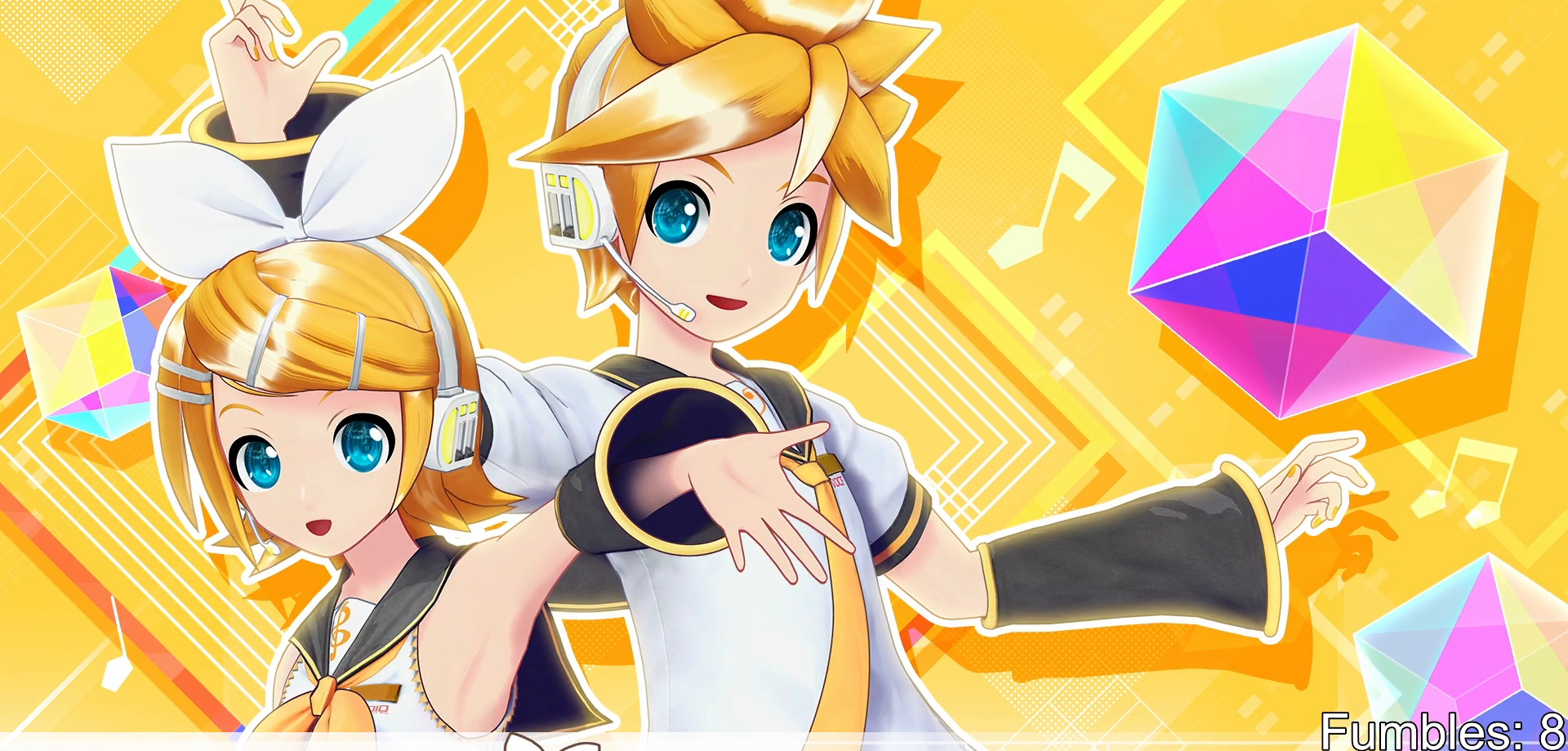
{"dt_ms": 500, "buttons": [], "left_stick": "center", "right_stick": "center", "events": [[100, "DPAD_RIGHT", "up"], [383, "DPAD_UP", "down"], [383, "TRIANGLE", "down"], [467, "DPAD_UP", "up"], [467, "TRIANGLE", "up"]]}
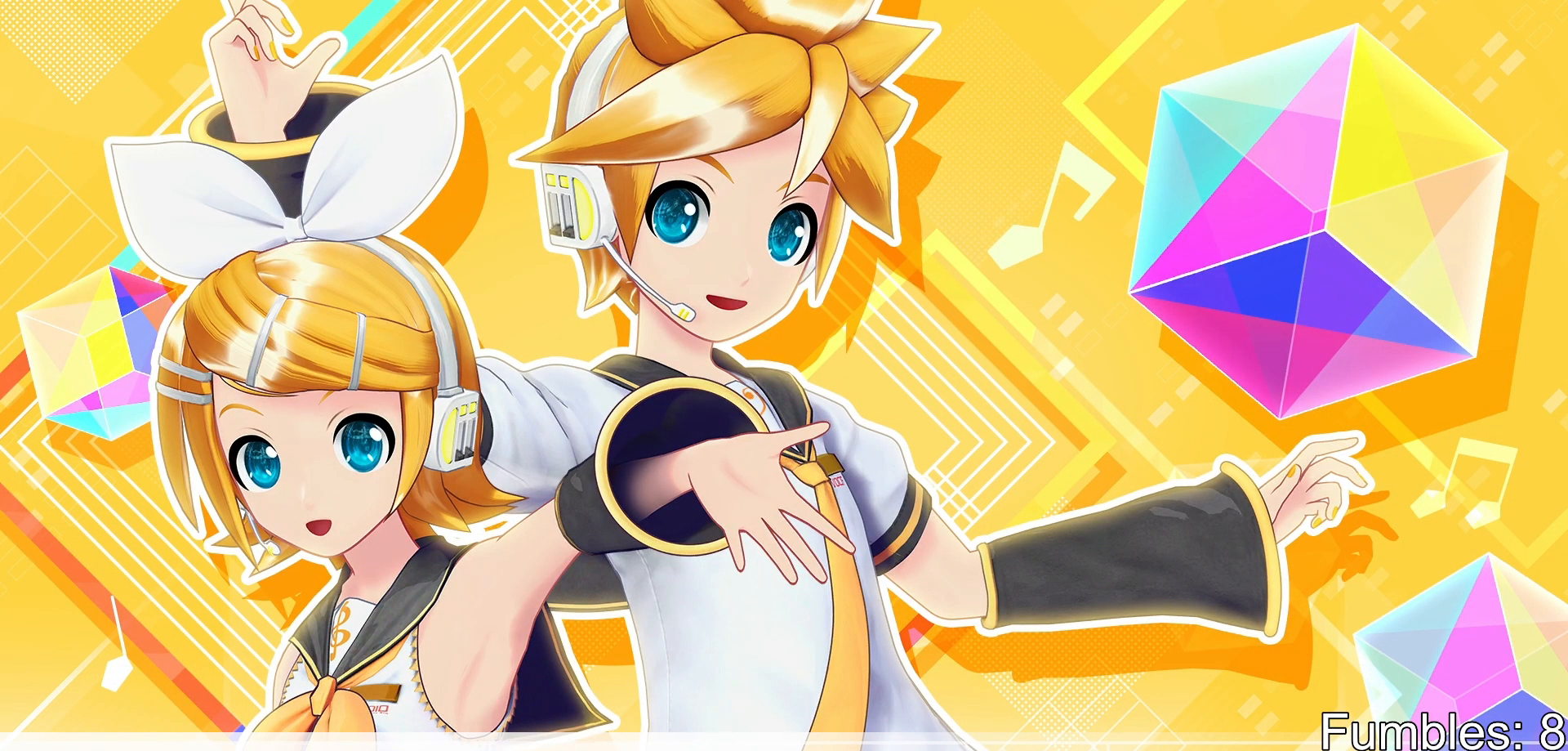
{"dt_ms": 500, "buttons": ["DPAD_RIGHT"], "left_stick": "center", "right_stick": "center", "events": [[267, "SQUARE", "down"], [383, "SQUARE", "up"], [467, "DPAD_RIGHT", "down"]]}
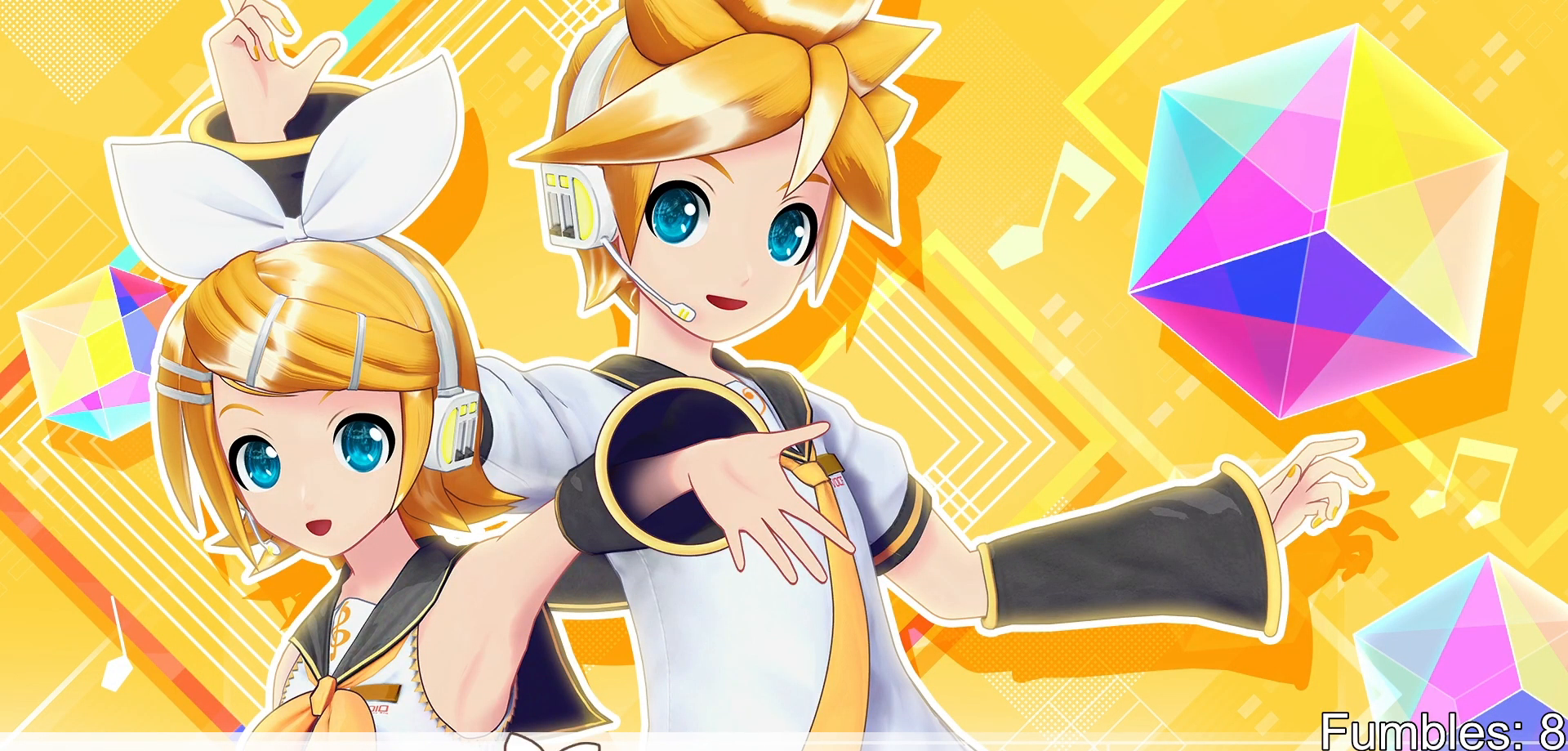
{"dt_ms": 500, "buttons": ["DPAD_UP"], "left_stick": "center", "right_stick": "center", "events": [[67, "DPAD_RIGHT", "up"], [167, "TRIANGLE", "down"], [217, "TRIANGLE", "up"], [500, "DPAD_UP", "down"]]}
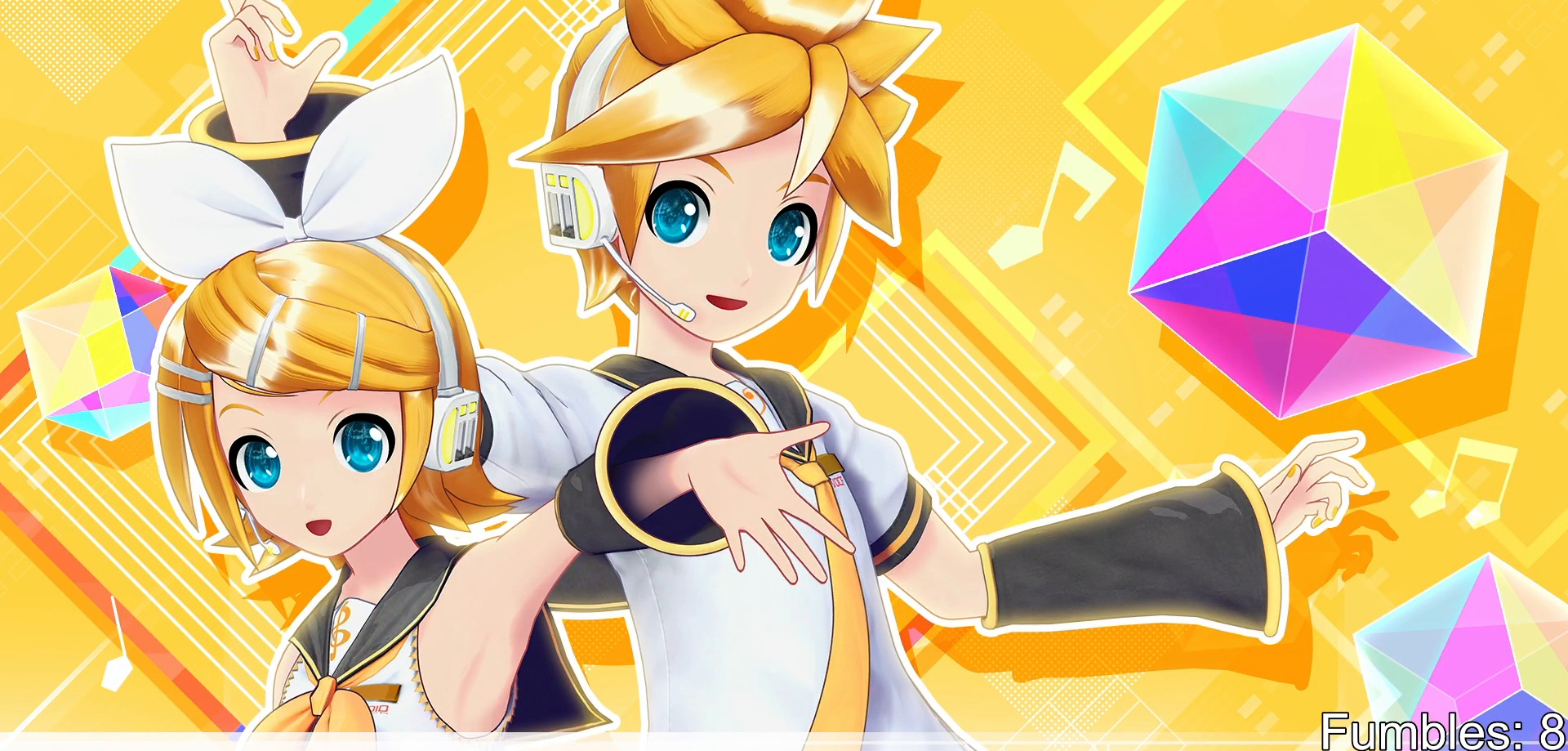
{"dt_ms": 500, "buttons": [], "left_stick": "center", "right_stick": "center", "events": [[17, "SQUARE", "down"], [83, "DPAD_UP", "up"], [100, "SQUARE", "up"], [367, "TRIANGLE", "down"], [417, "TRIANGLE", "up"]]}